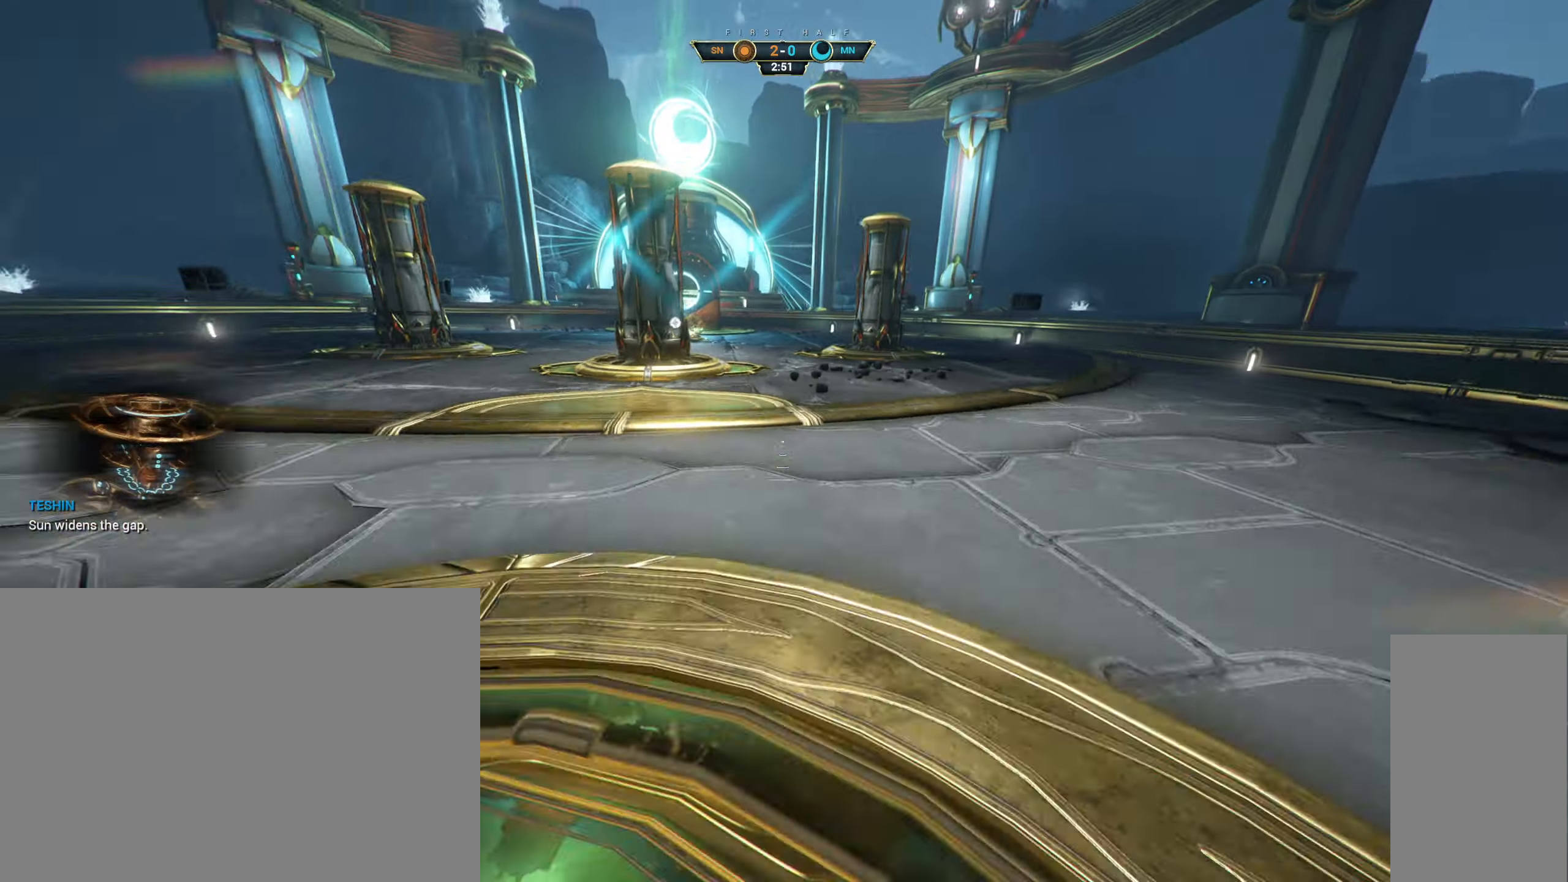
Gameplay with keyboard and mouse; each line is a JSON object with the keys and mouse buttons held at the frame after it. "events" lists presses ("down") and releases ("up") of "a", "ctrl", "d", "e", "q", "s", "shift", "space", "w", "mouse_left", "mouse_wheel", "mouse_right", "mouse_mb4" and "mouse_mb5" between this image and that frame as [ms after this image, input, new state], when the widget could be followed in between. "mouse_left", "mouse_wheel", "mouse_right", "mouse_mb4", "mouse_mb5" = the "left", "wheel", "right", "mb4", "mb5" buttons of the "mouse" list. No other keys are recorded. "wheel" means that the mouse wheel is clicked or scrolled. Not read: mouse_move.
{"keys": ["s"], "mouse": [], "events": [[100, "s", "down"]]}
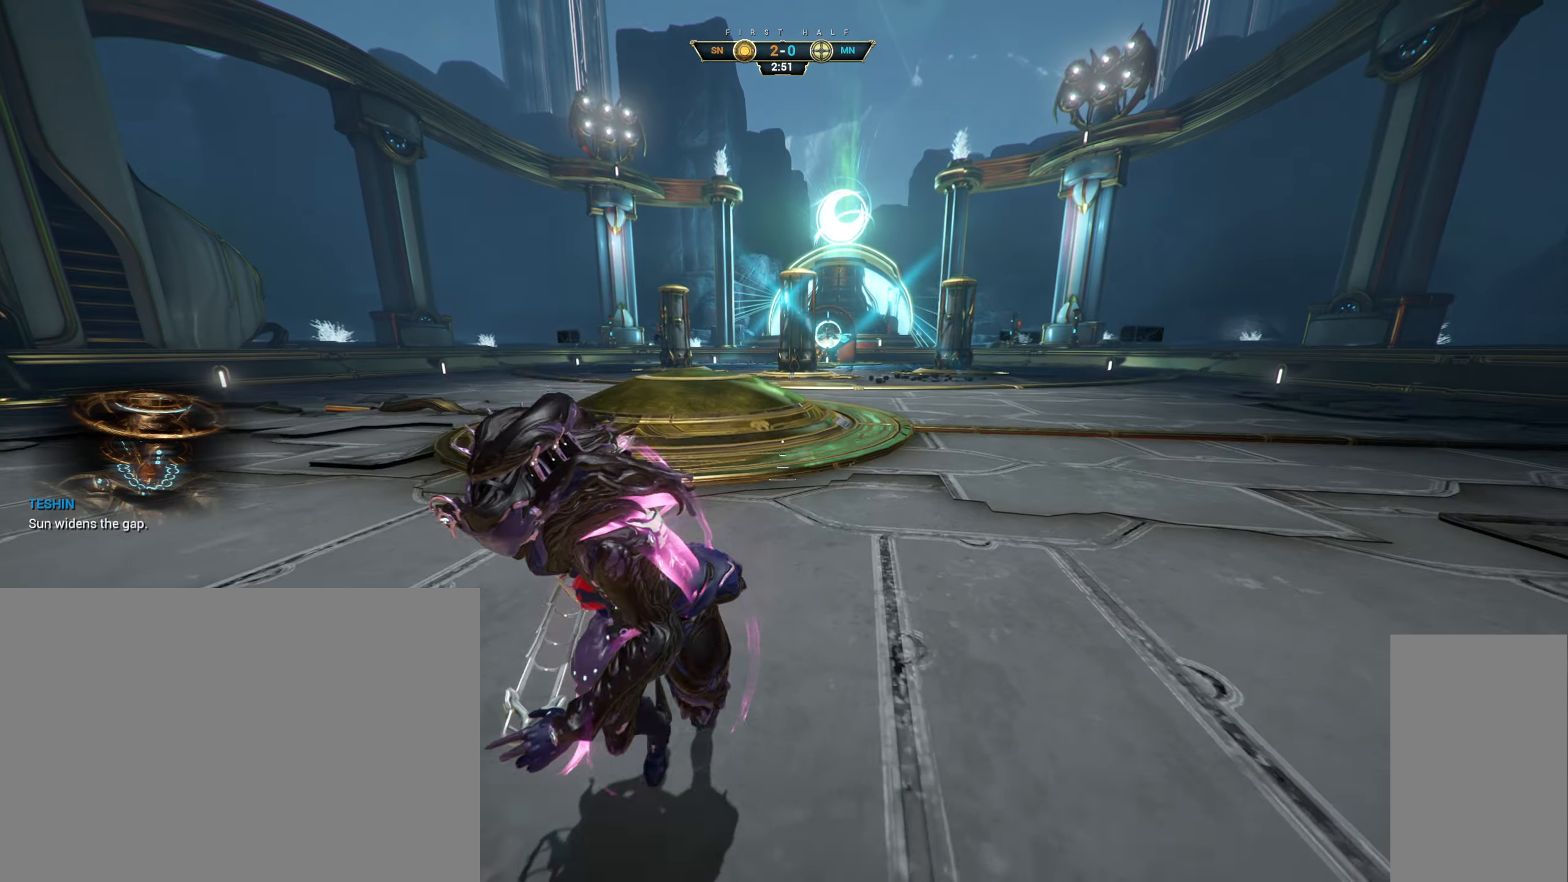
{"keys": ["s"], "mouse": [], "events": [[217, "d", "down"], [384, "d", "up"]]}
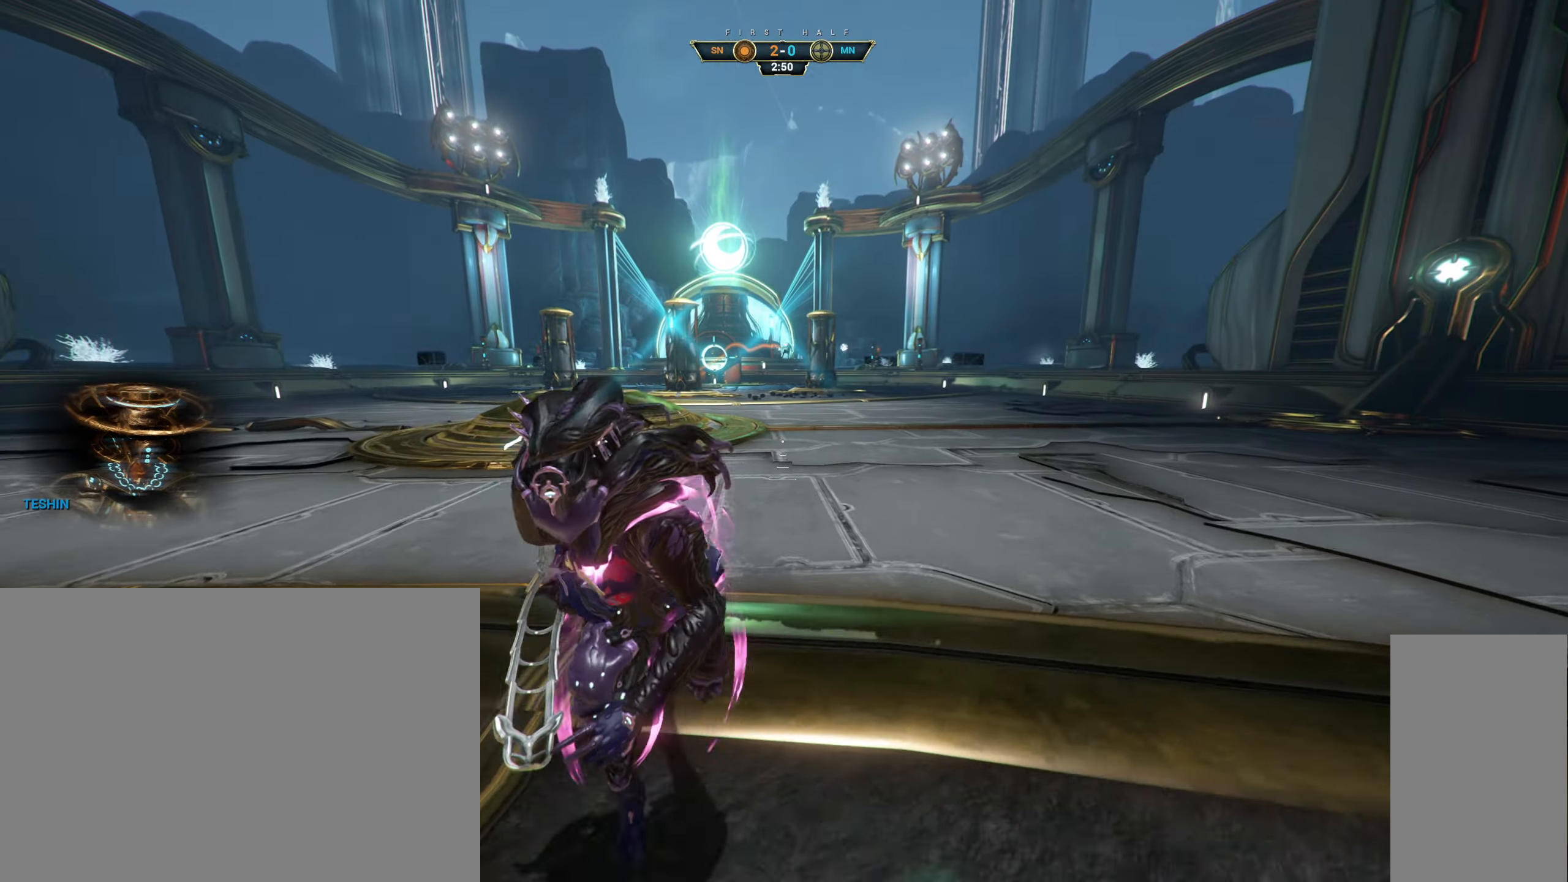
{"keys": ["s"], "mouse": [], "events": []}
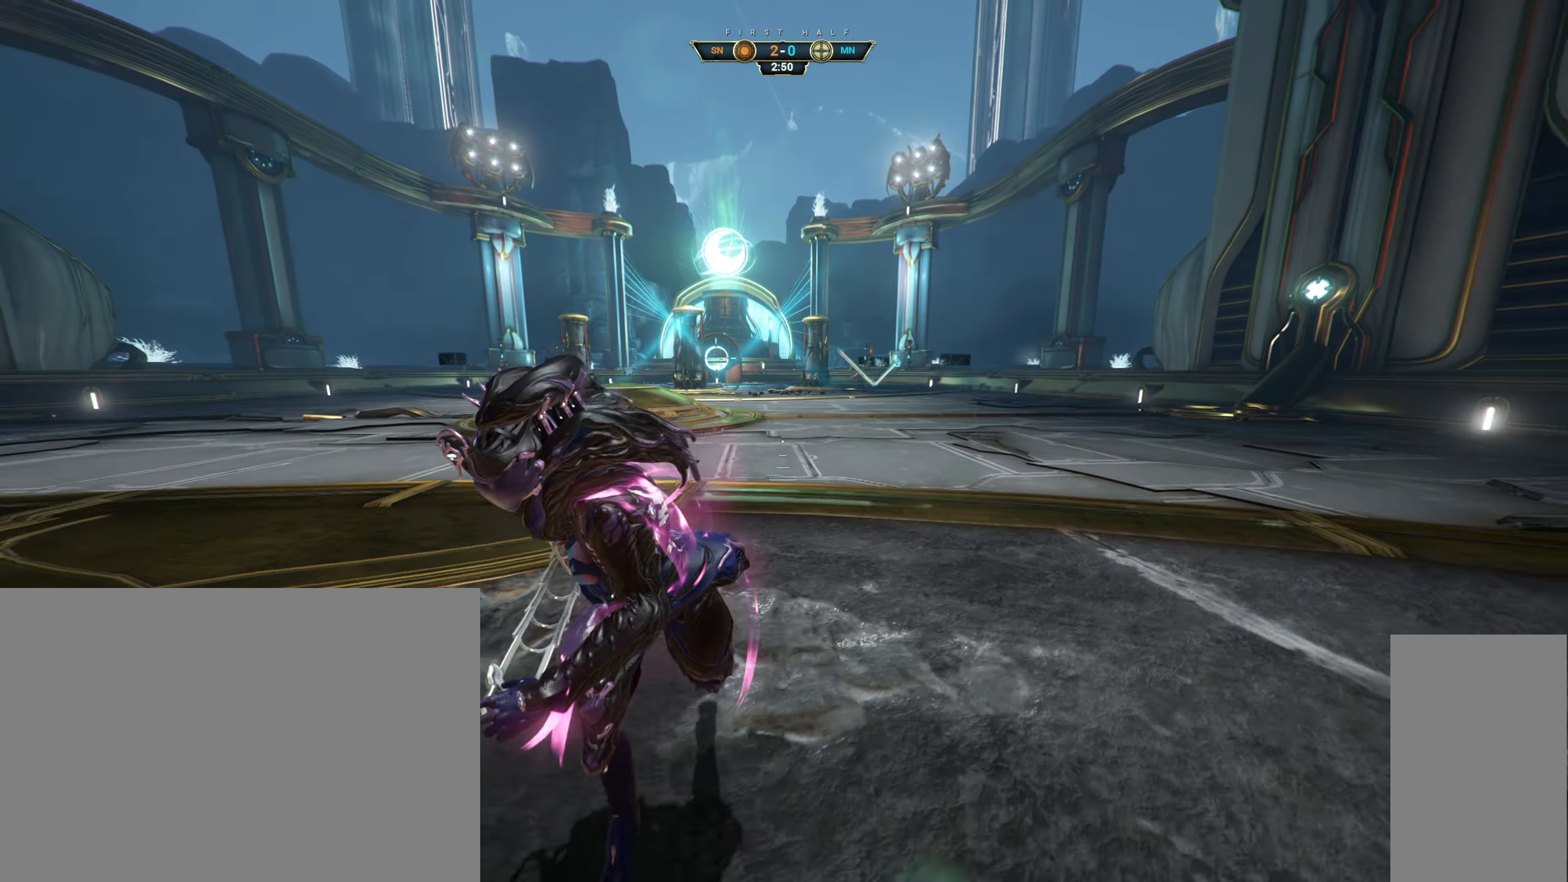
{"keys": ["s"], "mouse": [], "events": [[17, "ctrl", "down"], [150, "ctrl", "up"]]}
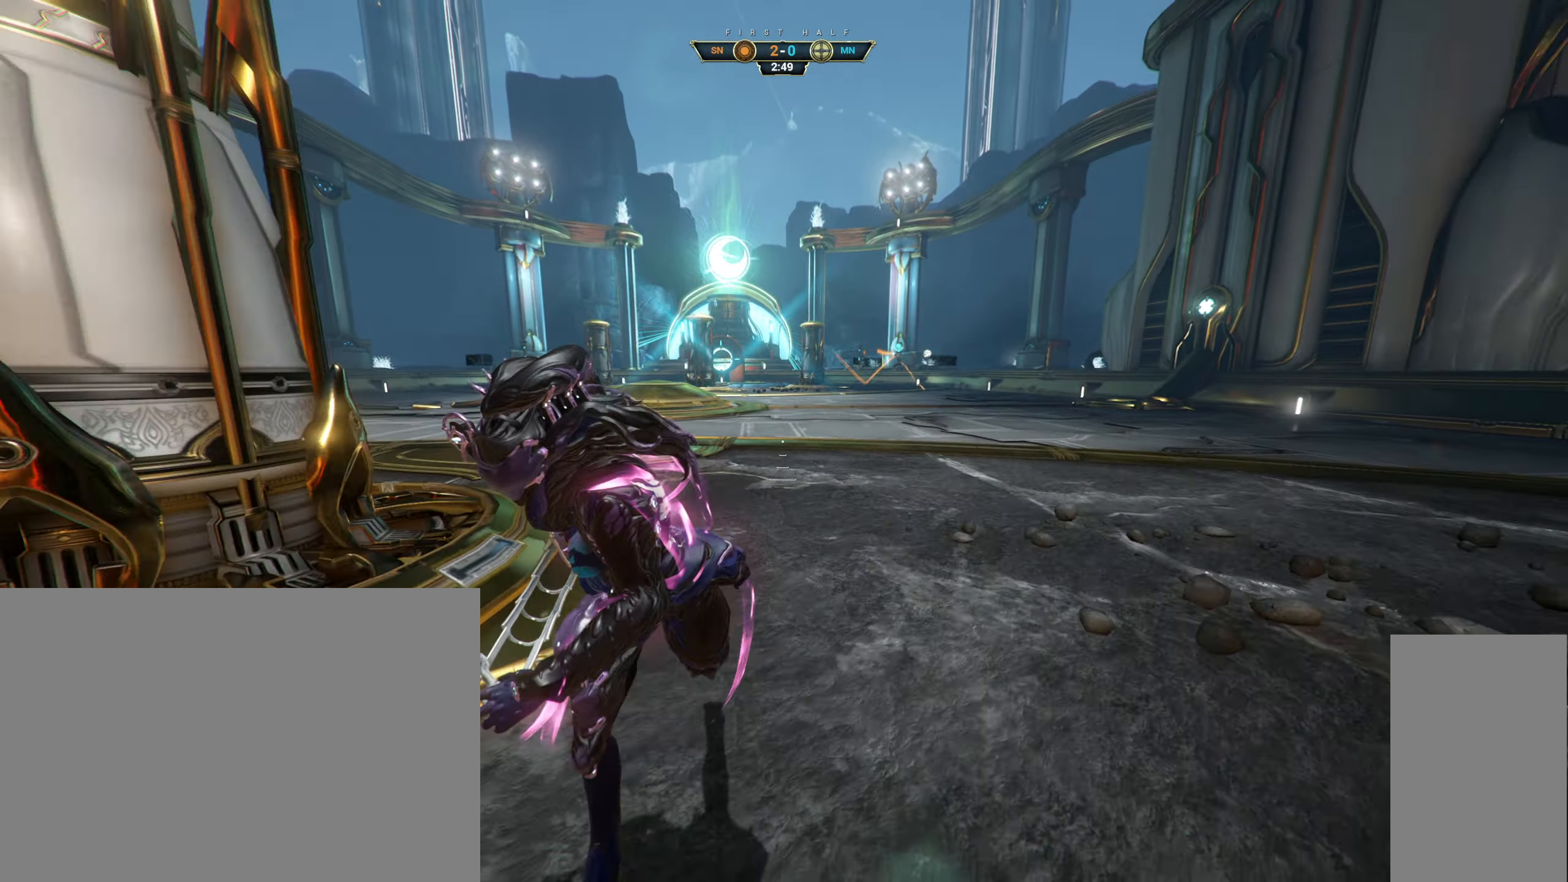
{"keys": ["ctrl", "d", "w"], "mouse": [], "events": [[117, "d", "down"], [150, "s", "up"], [267, "w", "down"], [500, "ctrl", "down"]]}
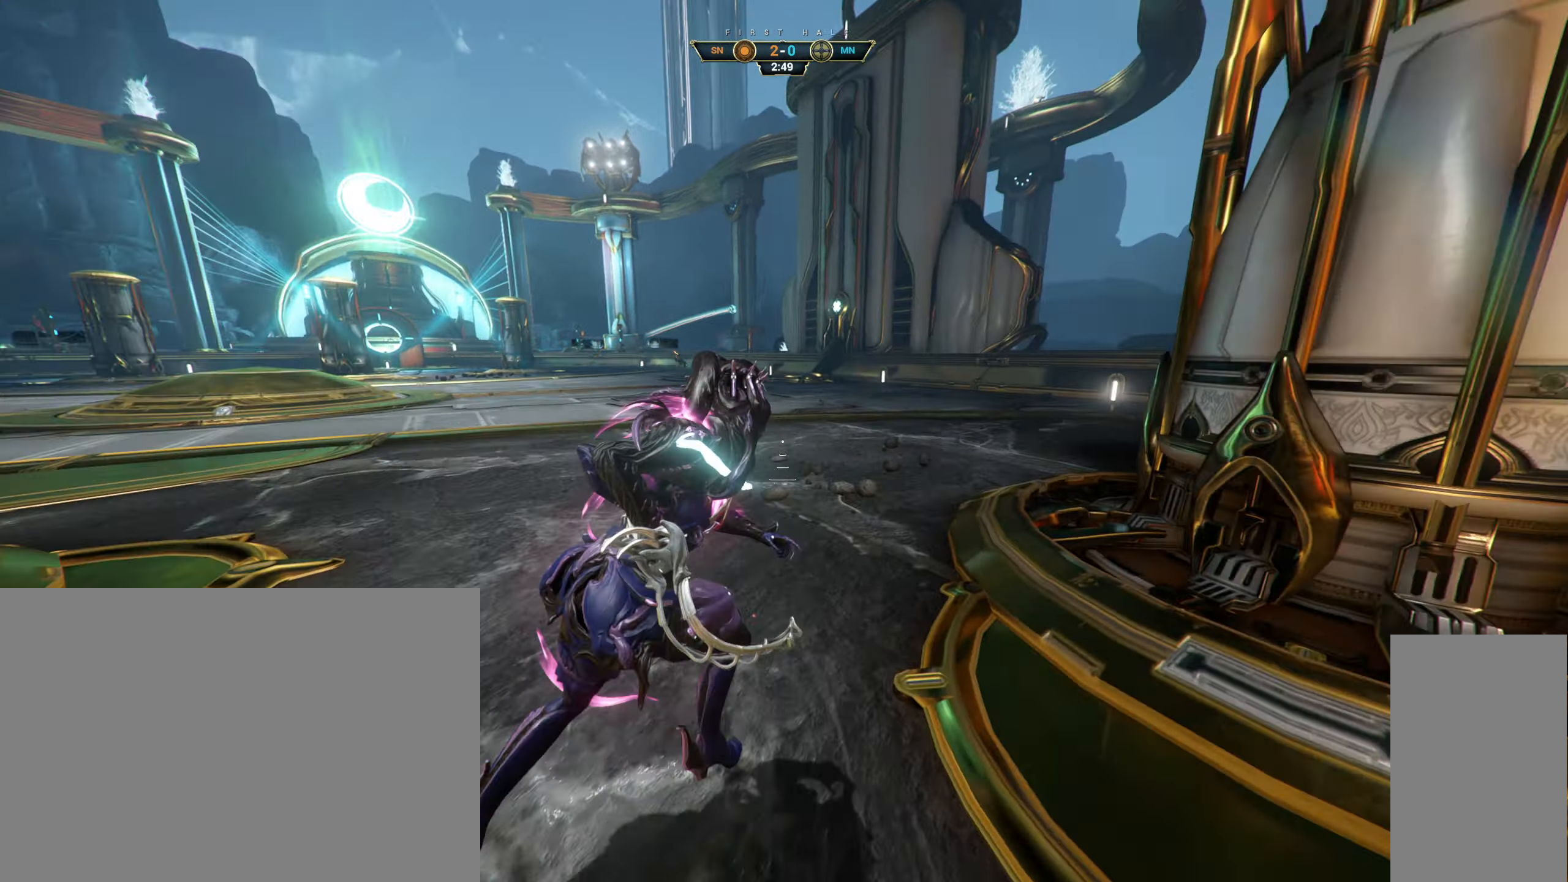
{"keys": ["w"], "mouse": [], "events": [[84, "d", "up"], [134, "ctrl", "up"]]}
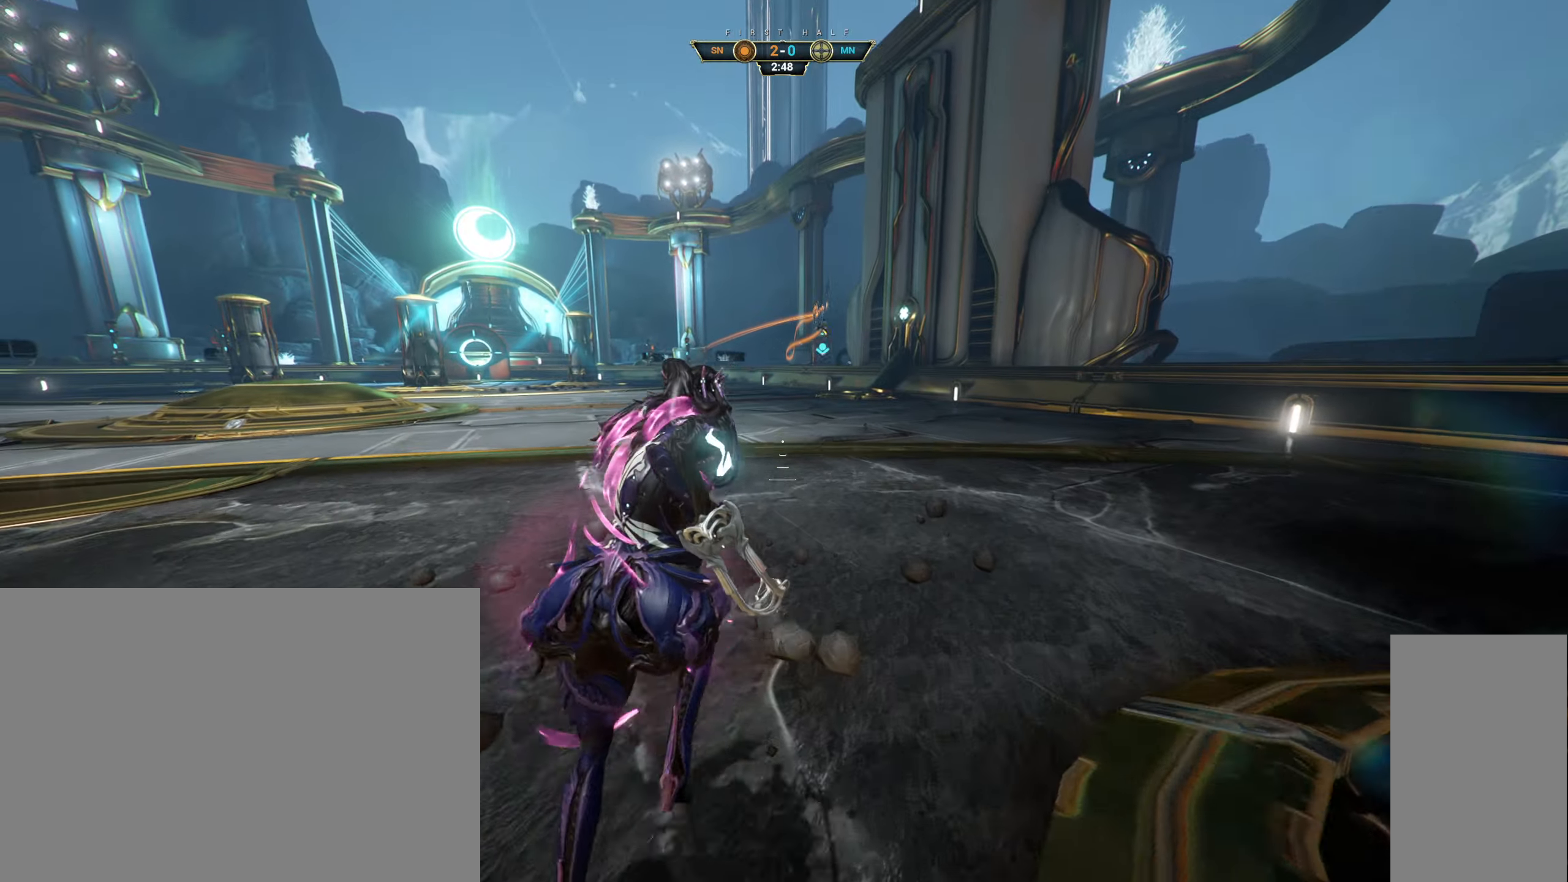
{"keys": ["w"], "mouse": [], "events": []}
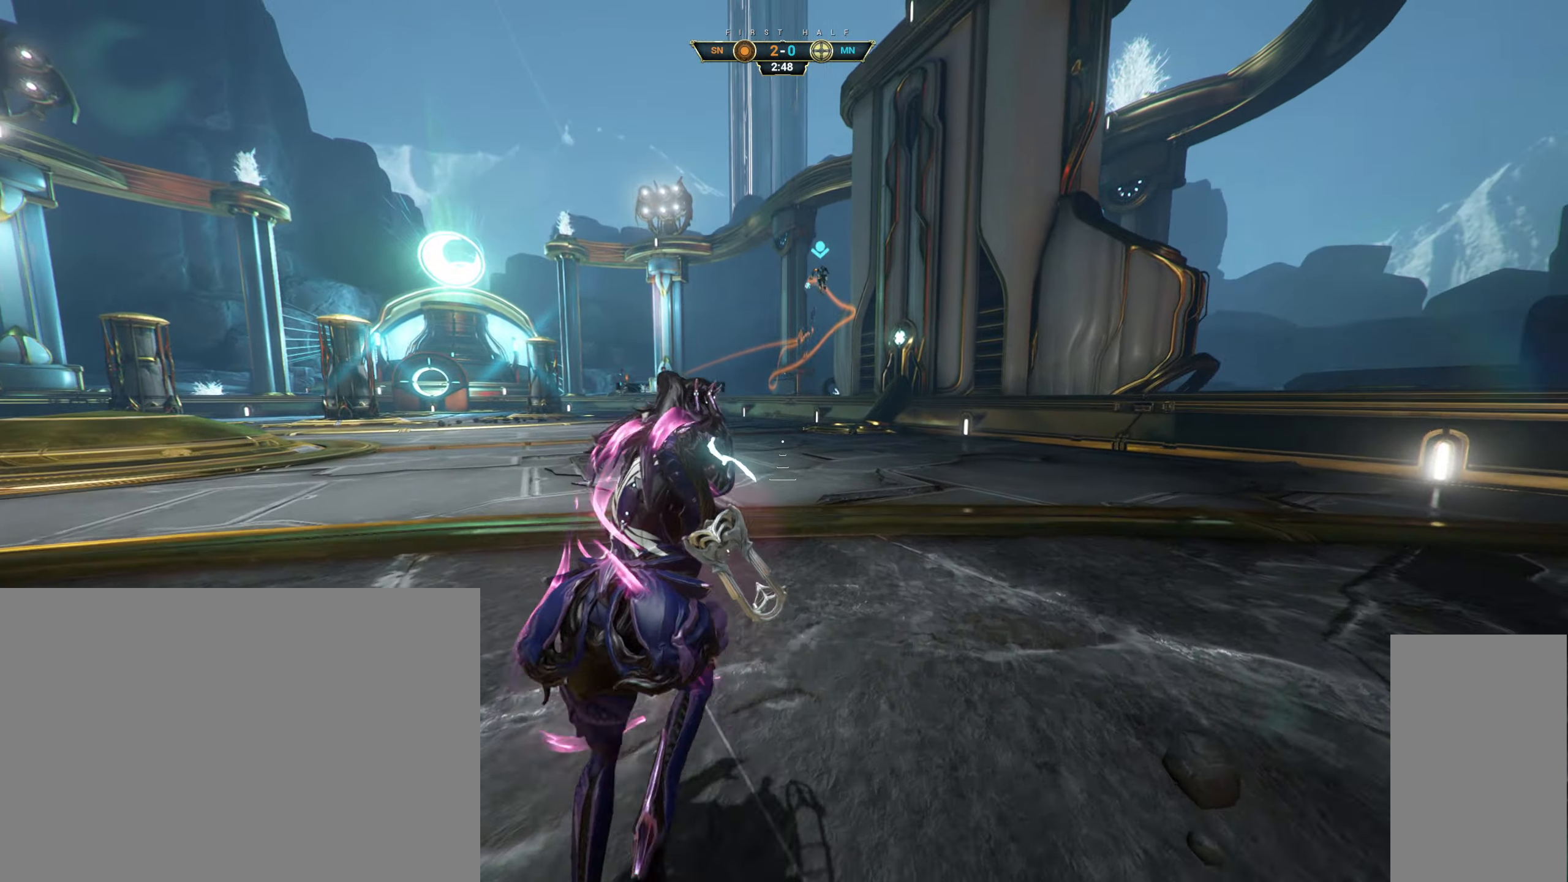
{"keys": ["a", "w"], "mouse": [], "events": [[34, "a", "down"]]}
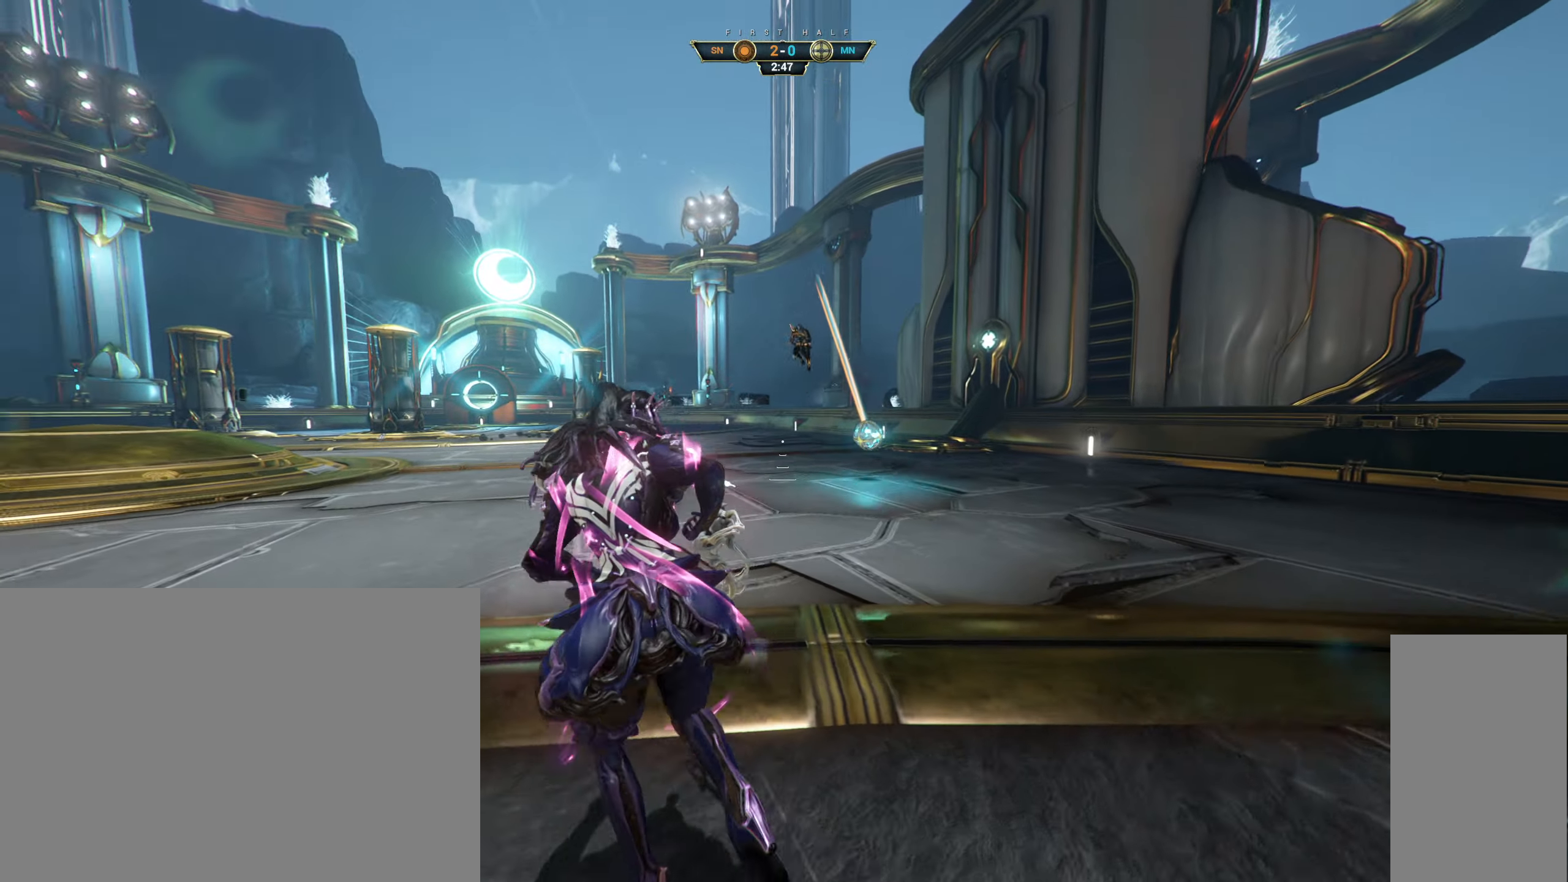
{"keys": ["a"], "mouse": [], "events": [[17, "a", "up"], [67, "ctrl", "down"], [100, "space", "down"], [150, "space", "up"], [167, "ctrl", "up"], [200, "space", "down"], [267, "space", "up"], [317, "e", "down"], [383, "a", "down"], [400, "e", "up"], [416, "w", "up"]]}
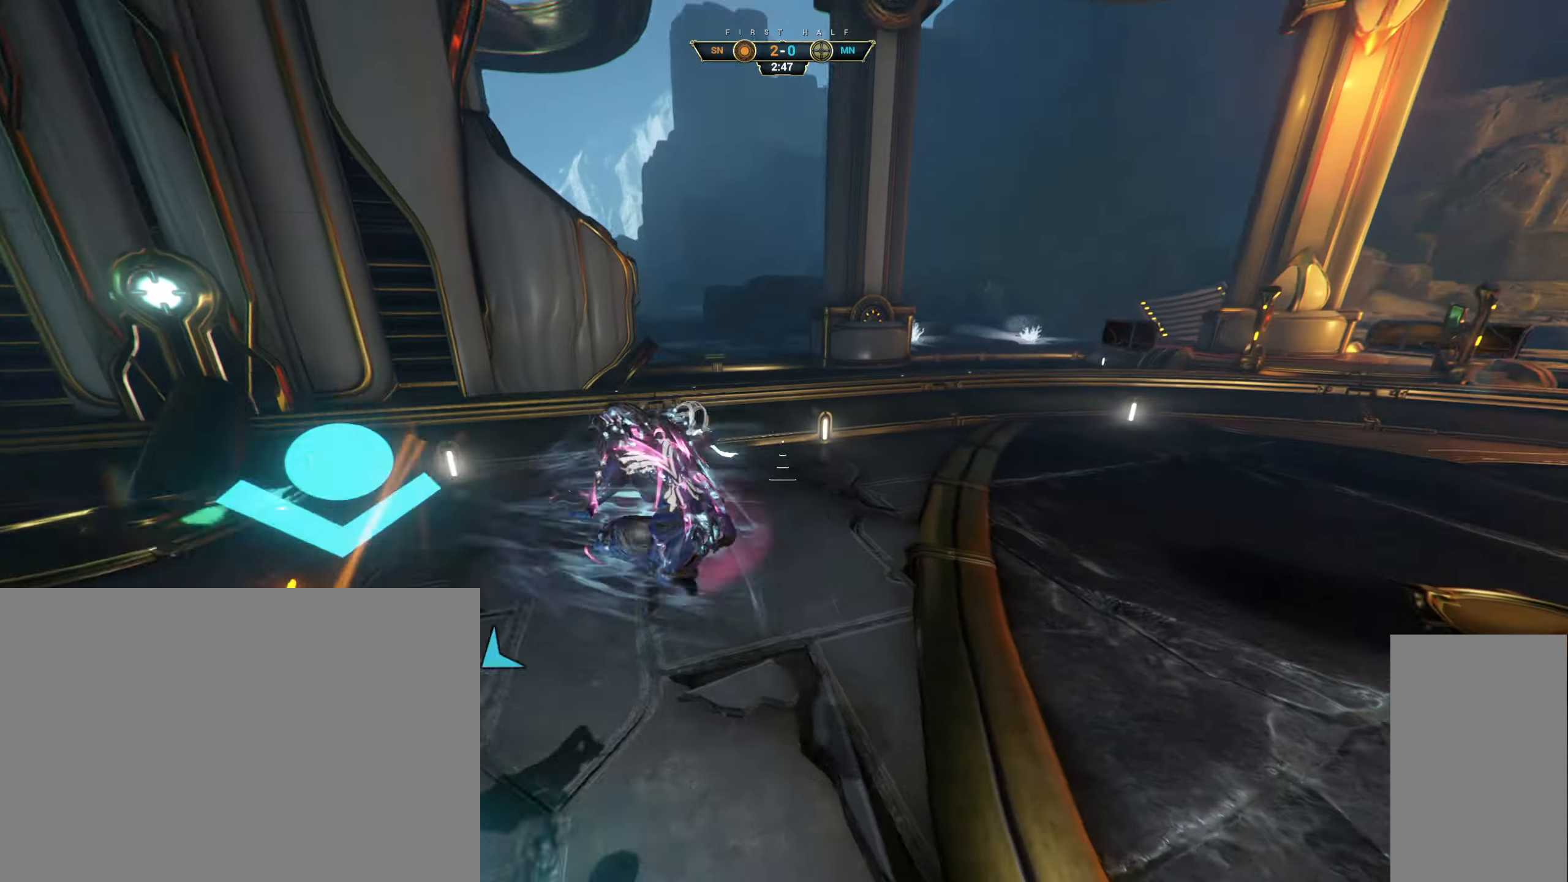
{"keys": ["d", "w"], "mouse": [], "events": [[16, "d", "down"], [100, "a", "up"], [150, "s", "down"], [216, "s", "up"], [316, "w", "down"]]}
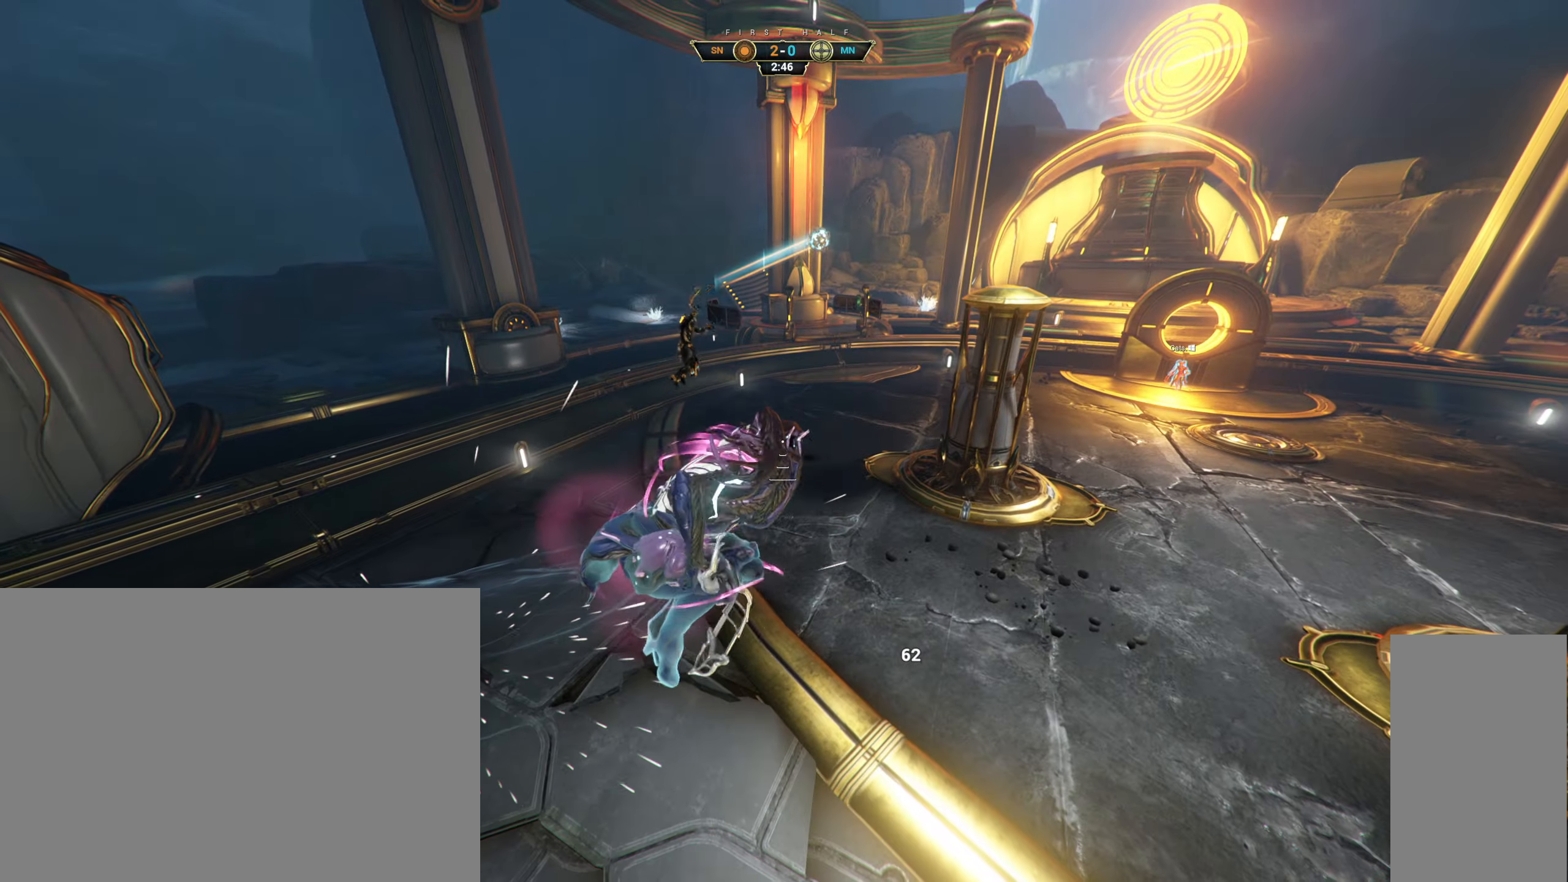
{"keys": ["w"], "mouse": [], "events": [[100, "mouse_wheel", "down"], [150, "mouse_wheel", "up"], [166, "d", "up"]]}
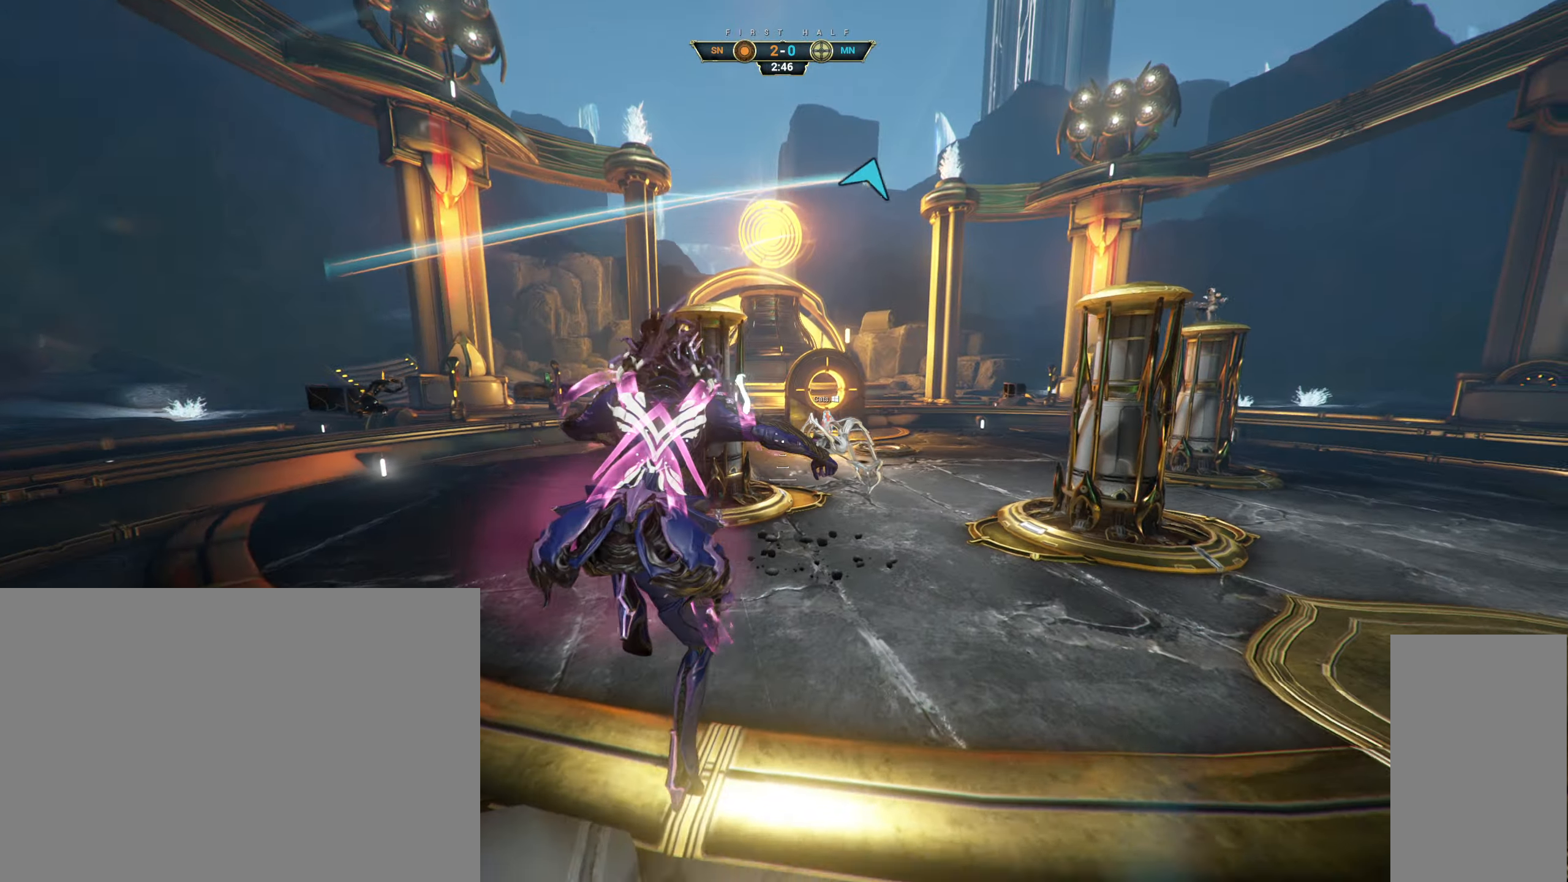
{"keys": ["w"], "mouse": ["right"], "events": [[166, "ctrl", "down"], [250, "space", "down"], [283, "ctrl", "up"], [300, "space", "up"], [366, "shift", "down"], [366, "space", "down"], [433, "mouse_right", "down"], [450, "shift", "up"], [450, "space", "up"]]}
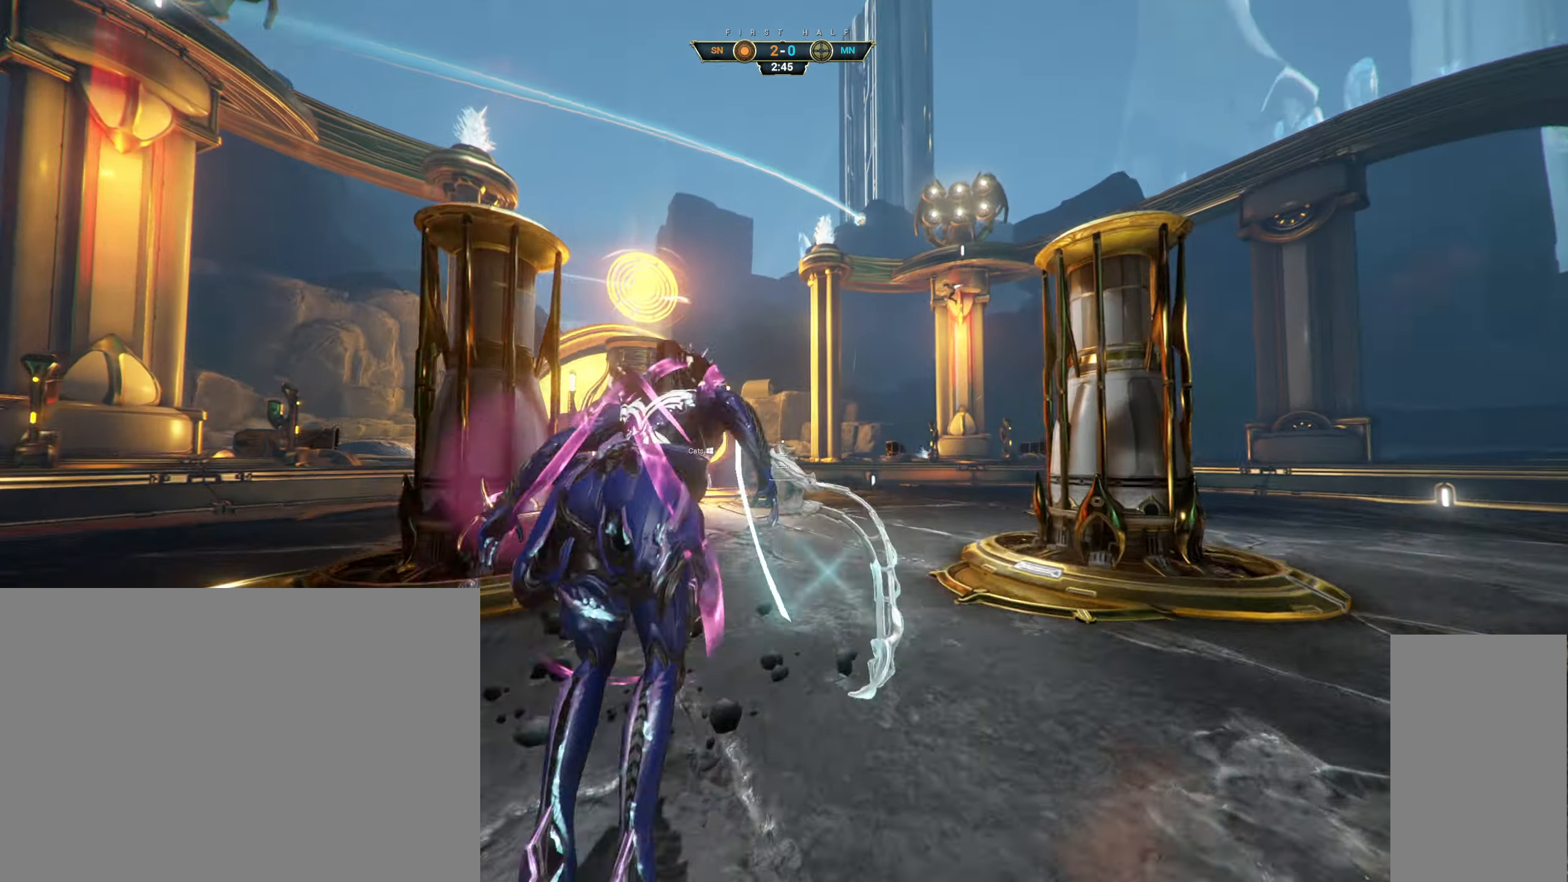
{"keys": ["w"], "mouse": [], "events": [[16, "mouse_right", "up"]]}
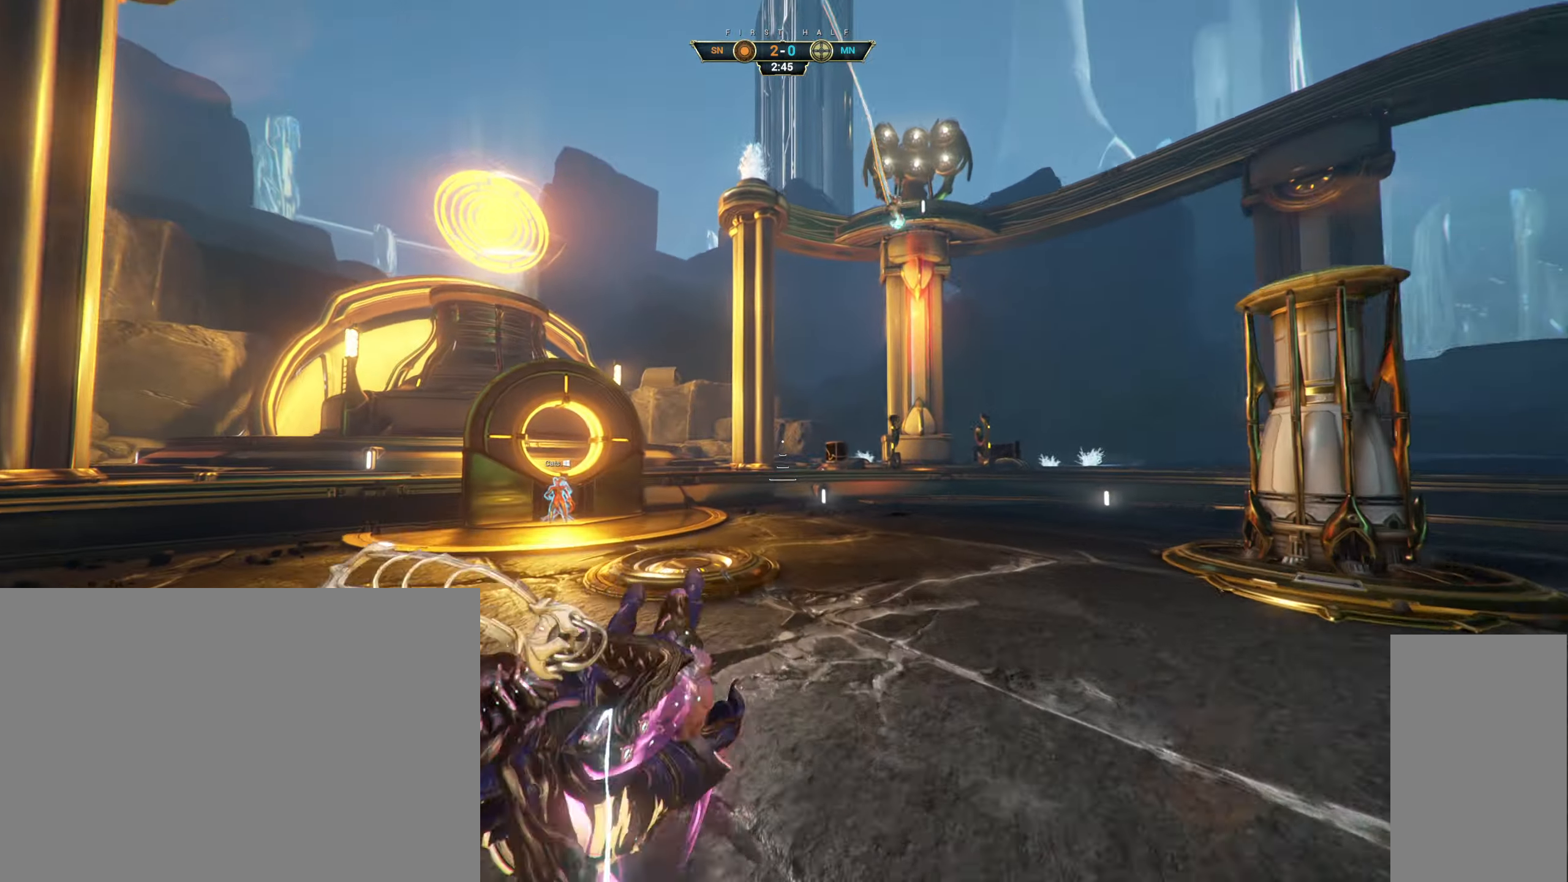
{"keys": ["space", "w"], "mouse": [], "events": [[283, "ctrl", "down"], [366, "space", "down"], [416, "space", "up"], [483, "space", "down"], [500, "ctrl", "up"]]}
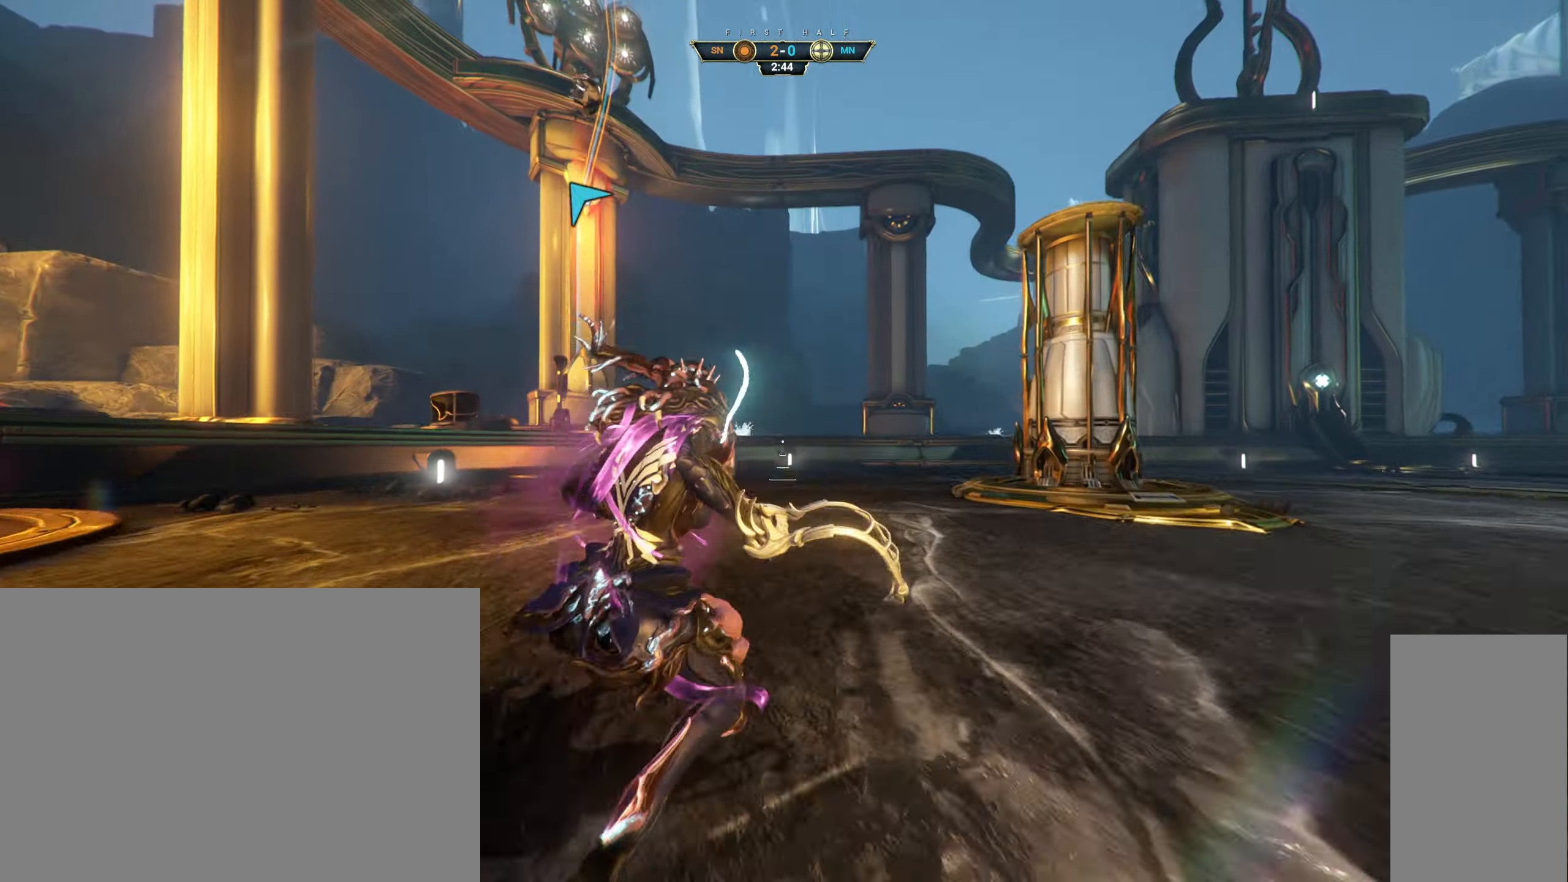
{"keys": ["a"], "mouse": [], "events": [[50, "space", "up"], [150, "a", "down"], [366, "w", "up"]]}
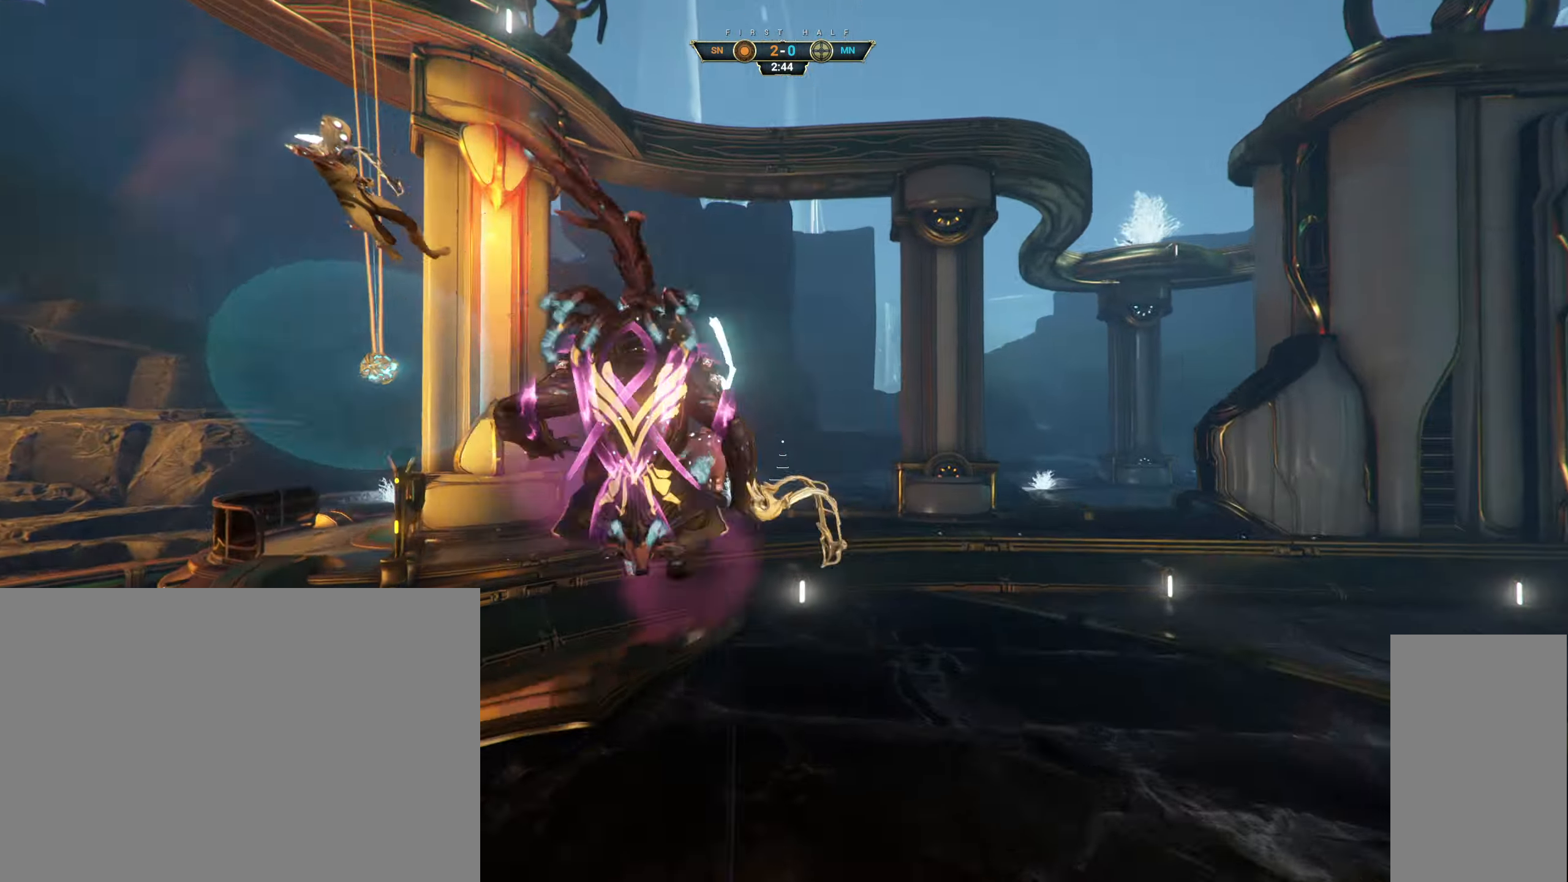
{"keys": ["a"], "mouse": [], "events": [[66, "mouse_right", "down"], [83, "ctrl", "down"], [166, "mouse_right", "up"], [200, "ctrl", "up"], [383, "e", "down"], [483, "e", "up"]]}
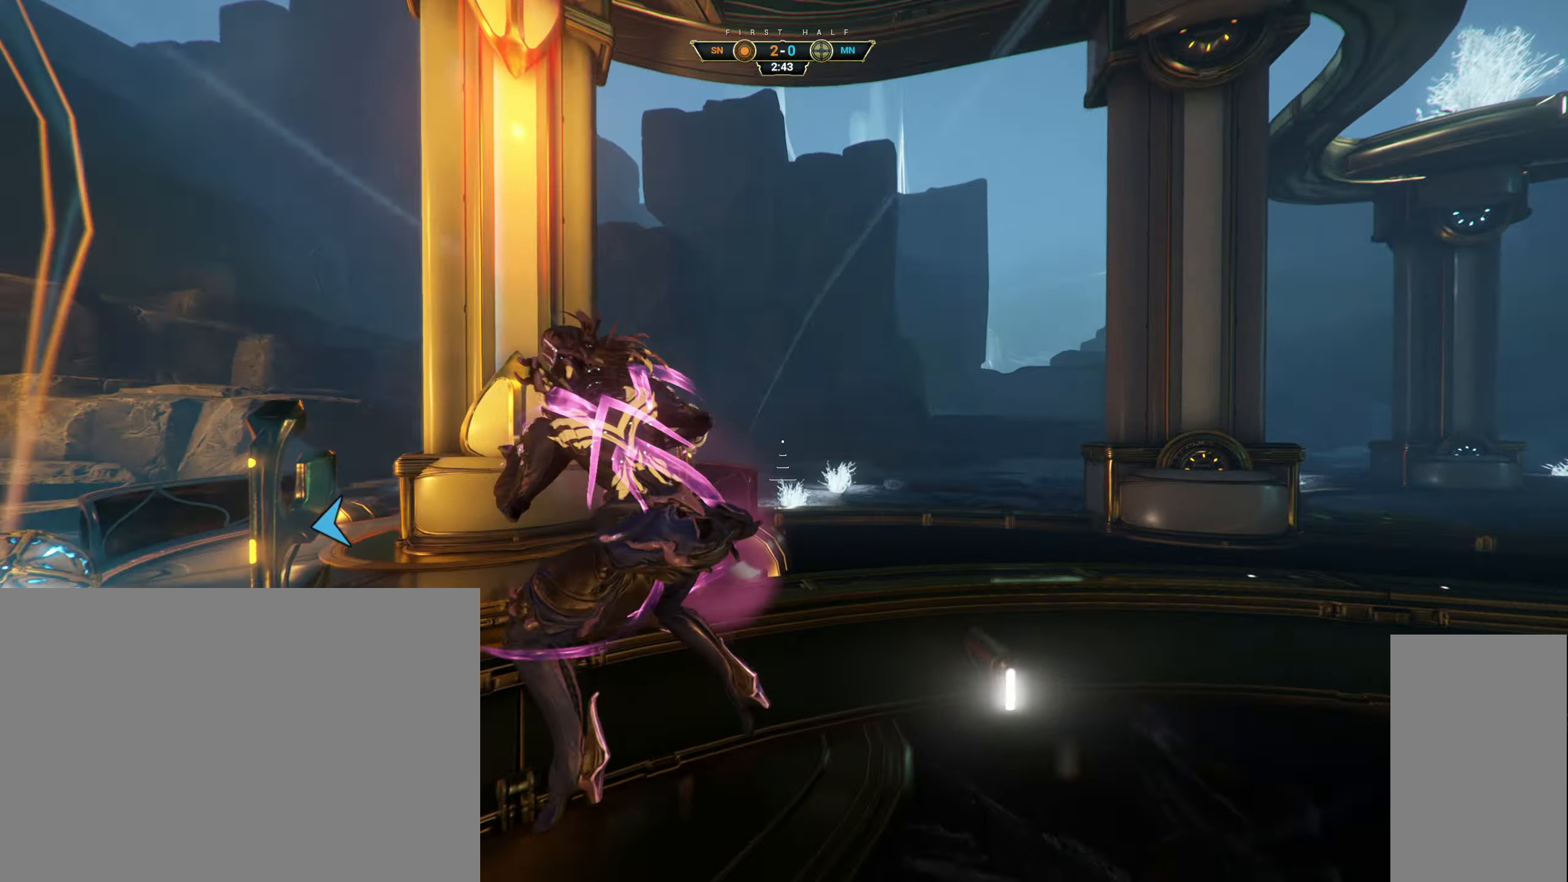
{"keys": ["d"], "mouse": [], "events": [[133, "s", "down"], [316, "d", "down"], [350, "a", "up"], [466, "s", "up"]]}
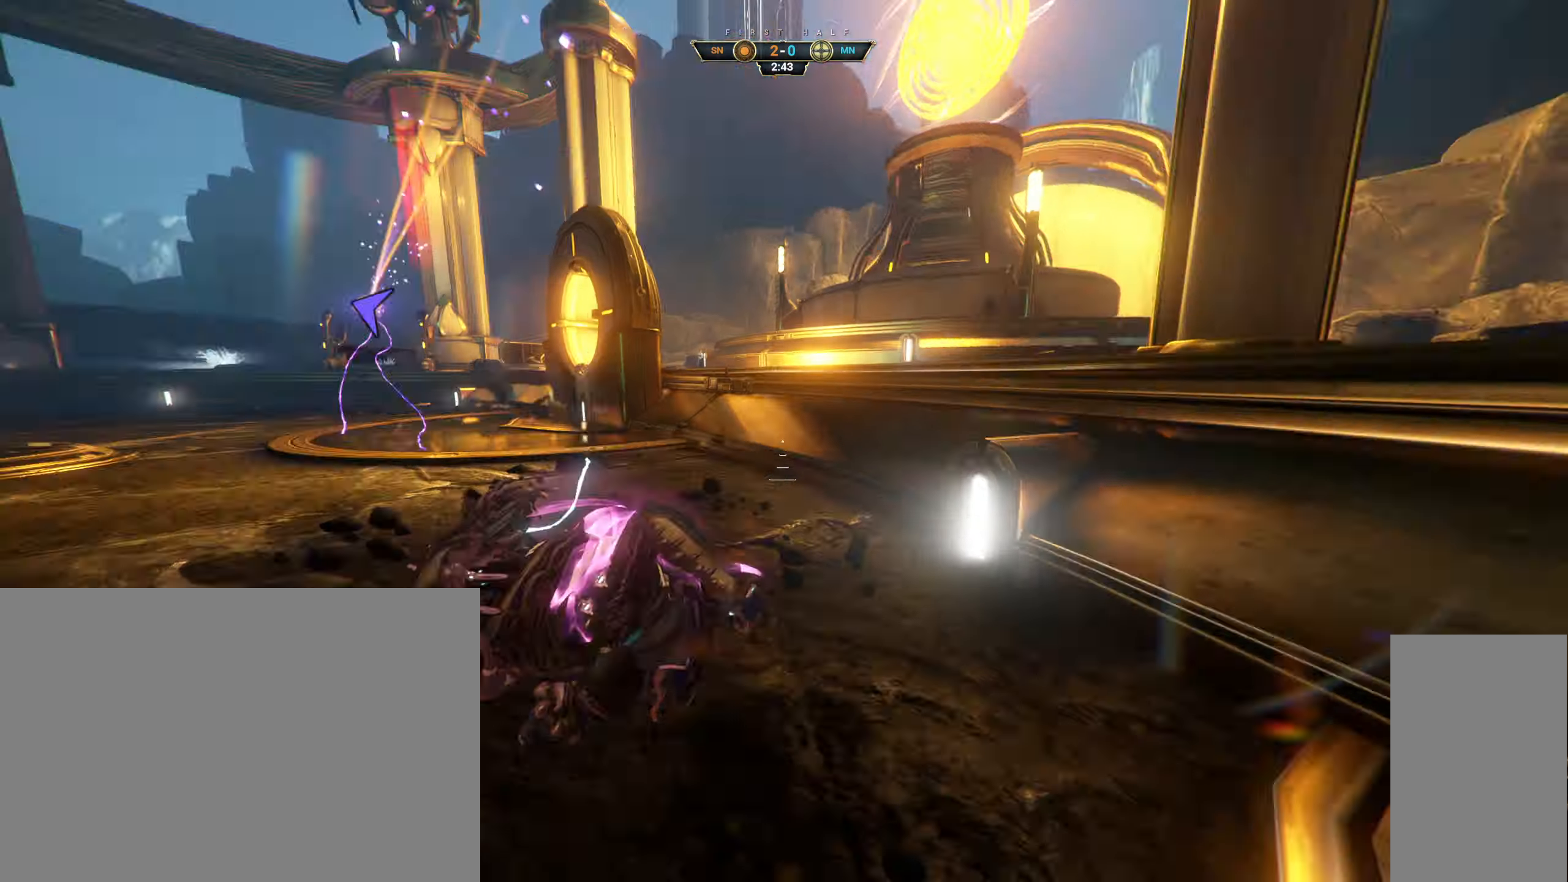
{"keys": ["d", "w"], "mouse": ["right"], "events": [[66, "w", "down"], [116, "d", "up"], [233, "ctrl", "down"], [266, "space", "down"], [316, "space", "up"], [366, "ctrl", "up"], [383, "space", "down"], [433, "space", "up"], [450, "d", "down"], [483, "mouse_right", "down"]]}